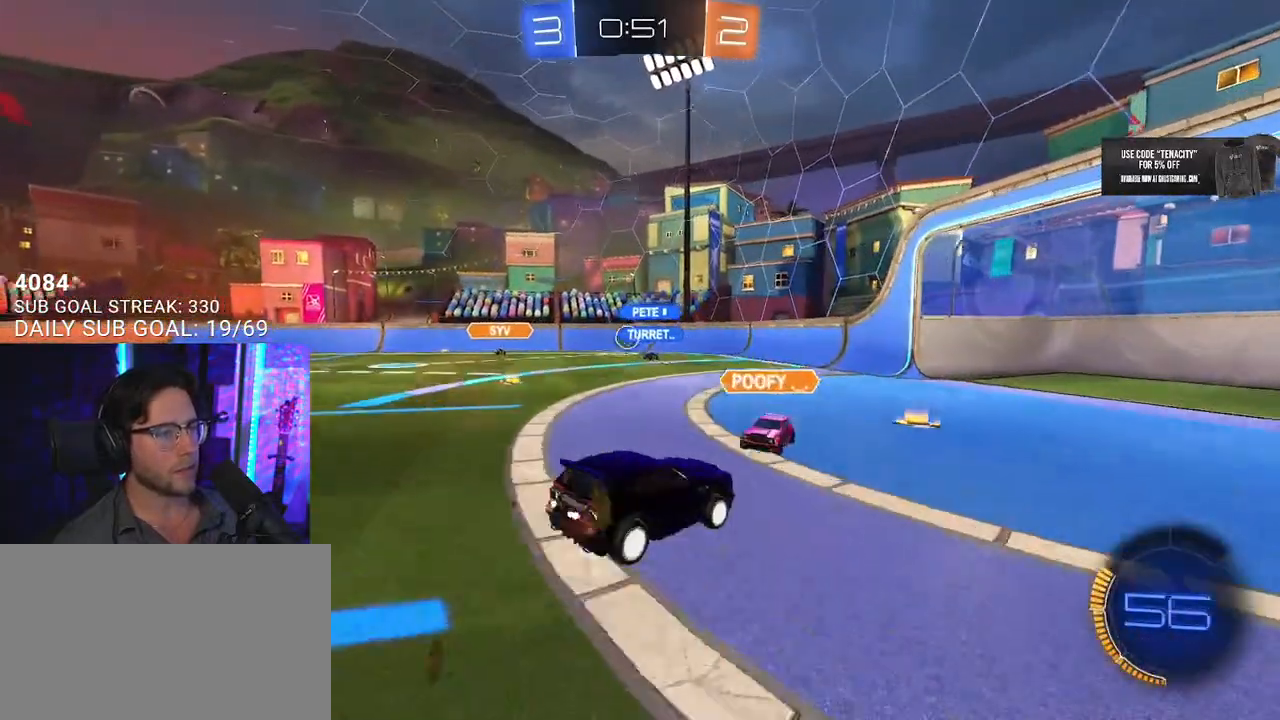
Gameplay with a controller (PlayStation layout); each line is a JSON object with the inputs held at the frame after it. "button_events" lists button changes between this image and that frame as [ms after this image, input, new state], when the widget could be followed in between (sticks are given only as held states). Not read: L1 R1.
{"buttons": ["R2"], "left_stick": "center", "right_stick": "center", "button_events": []}
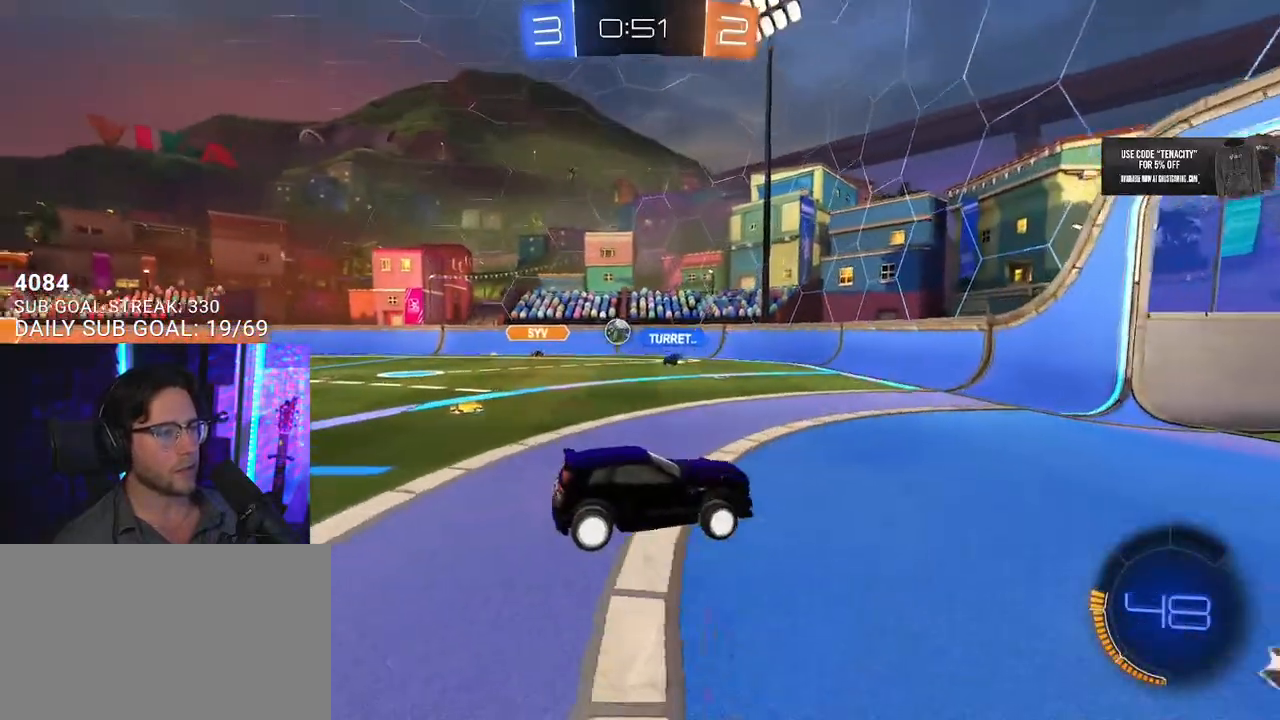
{"buttons": ["R2"], "left_stick": "up-left", "right_stick": "center", "button_events": [[350, "CROSS", "down"], [450, "CROSS", "up"]]}
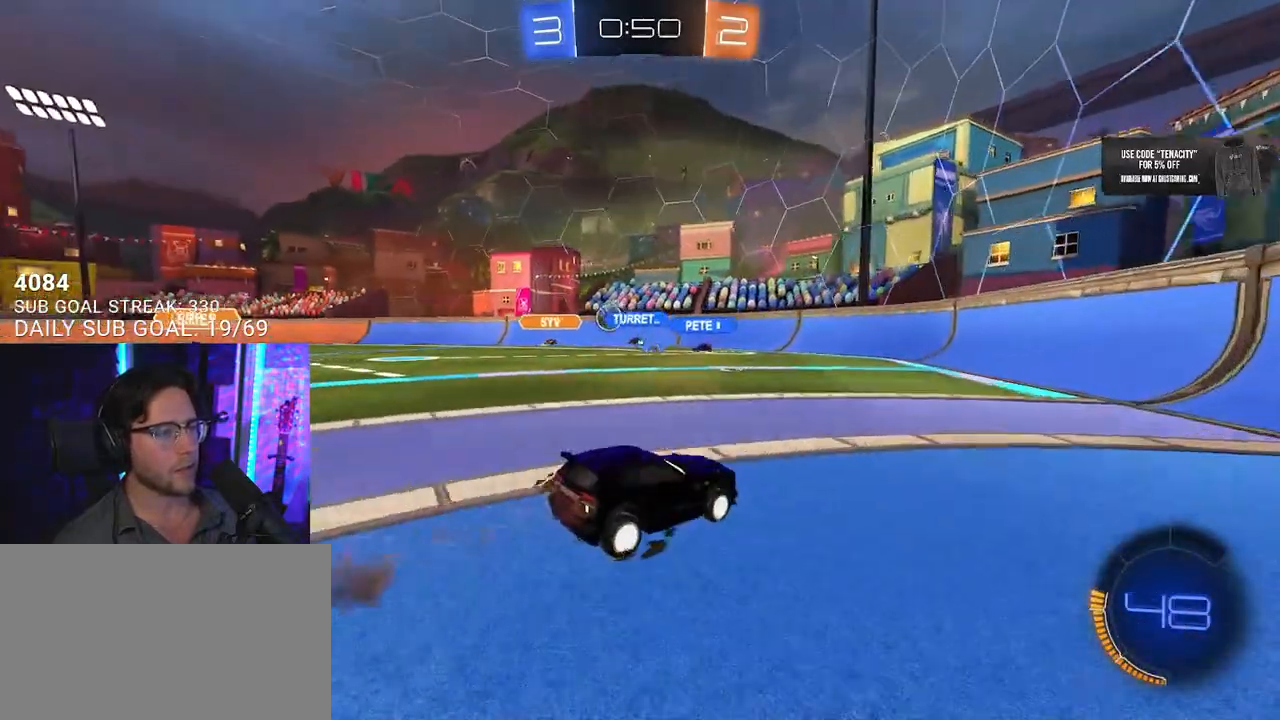
{"buttons": ["R2"], "left_stick": "left", "right_stick": "center", "button_events": []}
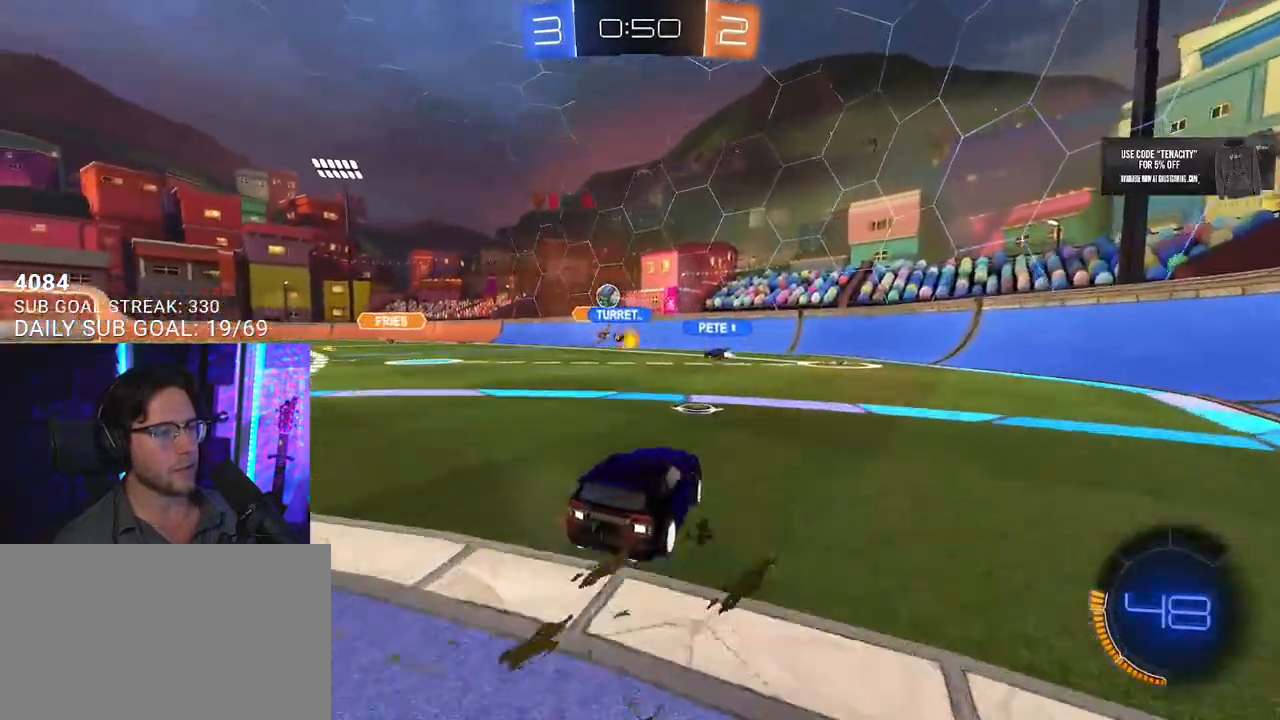
{"buttons": ["R2"], "left_stick": "left", "right_stick": "center", "button_events": [[217, "SQUARE", "down"], [333, "SQUARE", "up"]]}
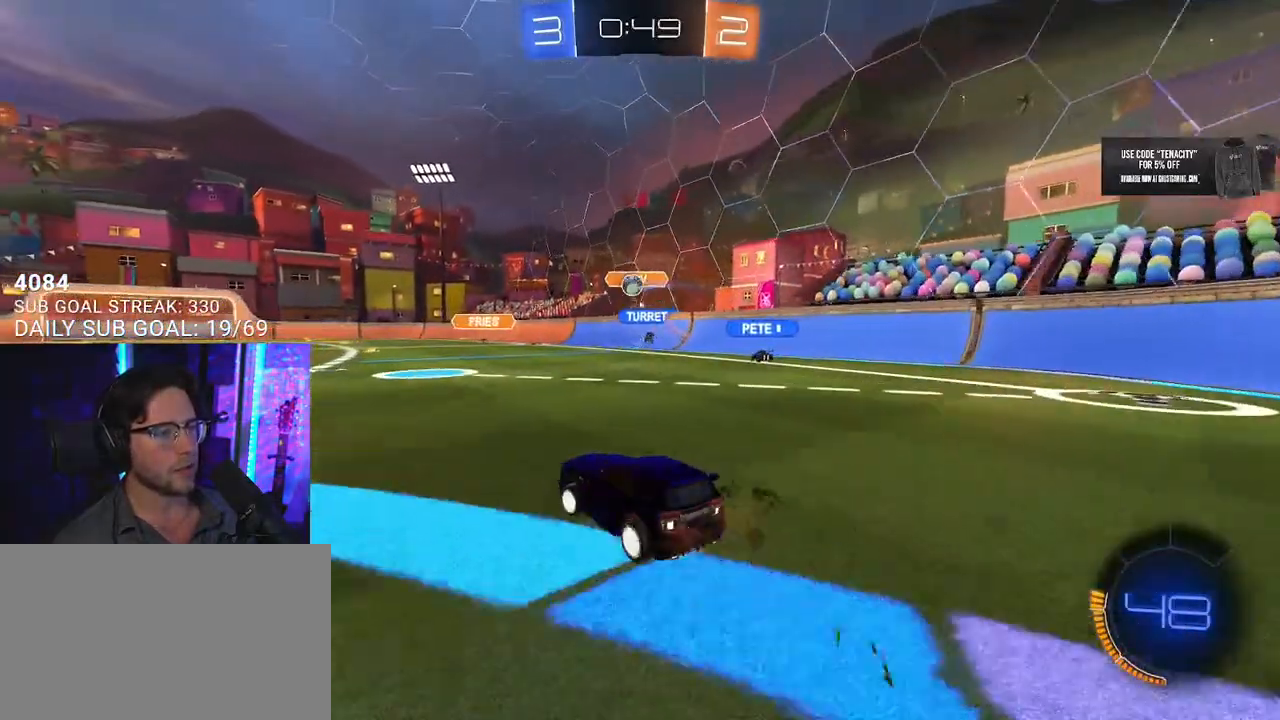
{"buttons": ["R2"], "left_stick": "left", "right_stick": "center", "button_events": []}
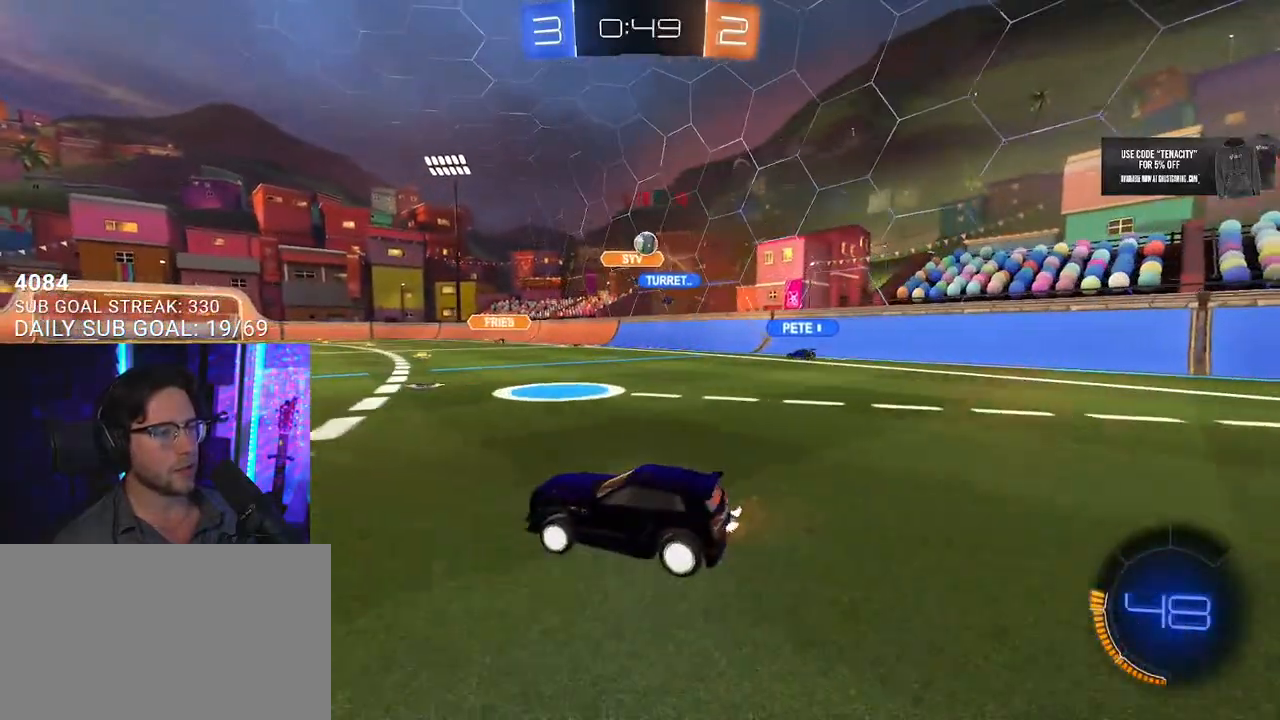
{"buttons": ["R2"], "left_stick": "right", "right_stick": "center", "button_events": []}
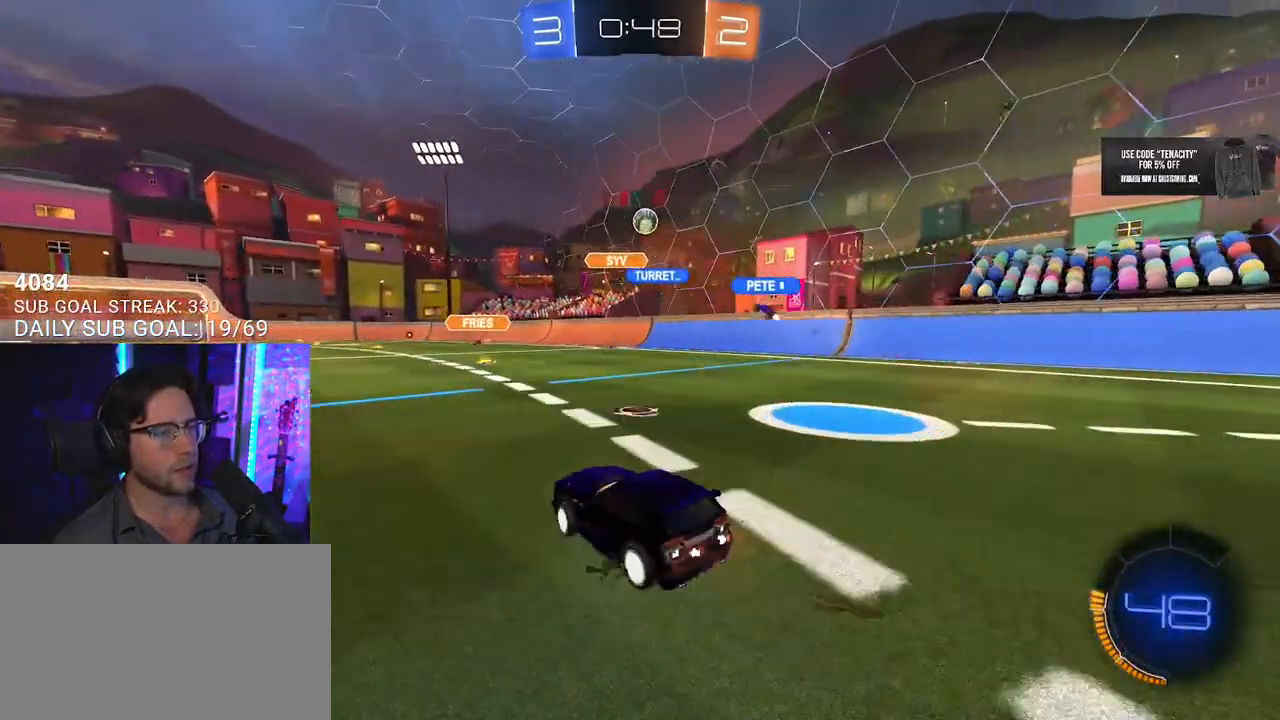
{"buttons": ["R2"], "left_stick": "left", "right_stick": "center", "button_events": []}
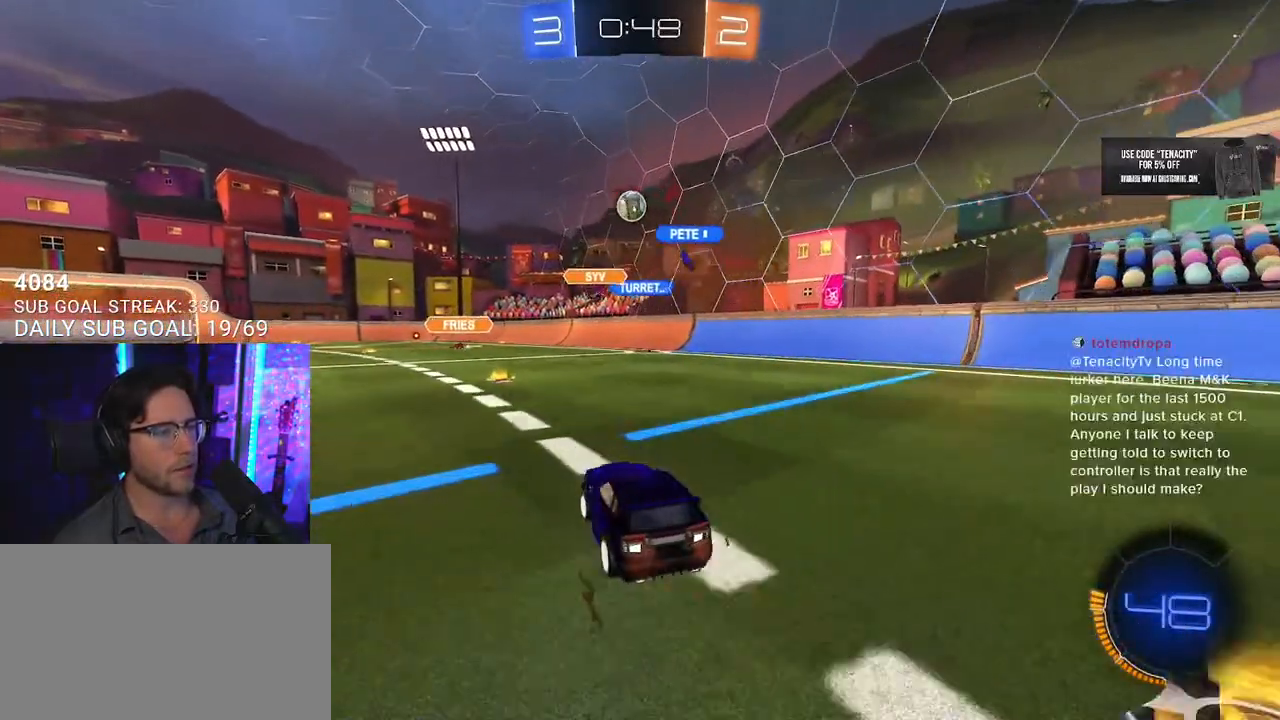
{"buttons": ["R2"], "left_stick": "left", "right_stick": "center", "button_events": []}
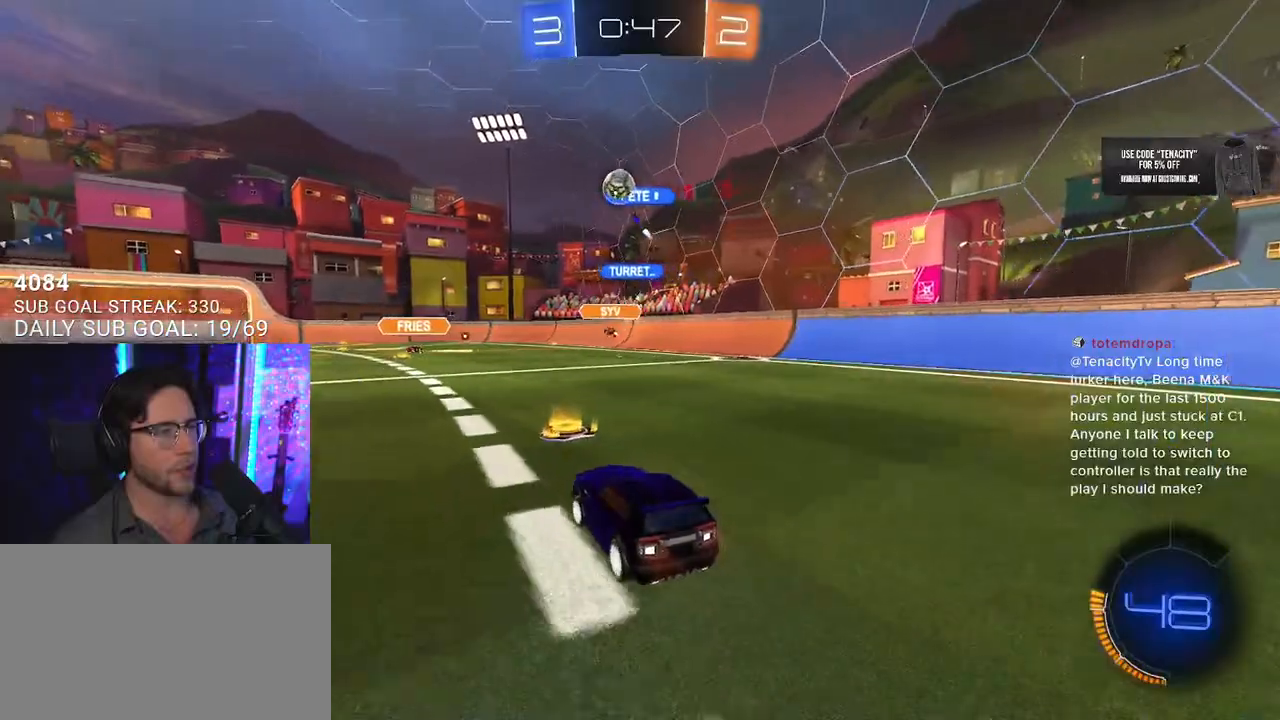
{"buttons": ["R2"], "left_stick": "left", "right_stick": "center", "button_events": []}
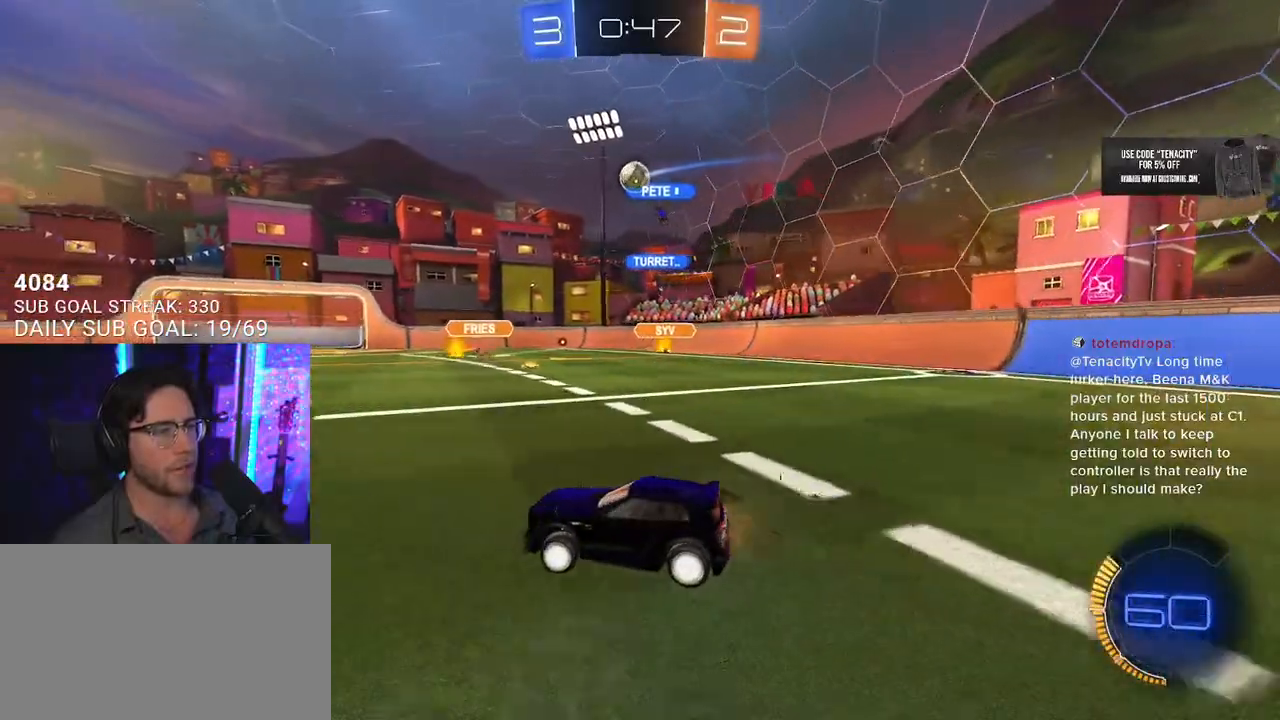
{"buttons": ["R2"], "left_stick": "up-right", "right_stick": "center", "button_events": []}
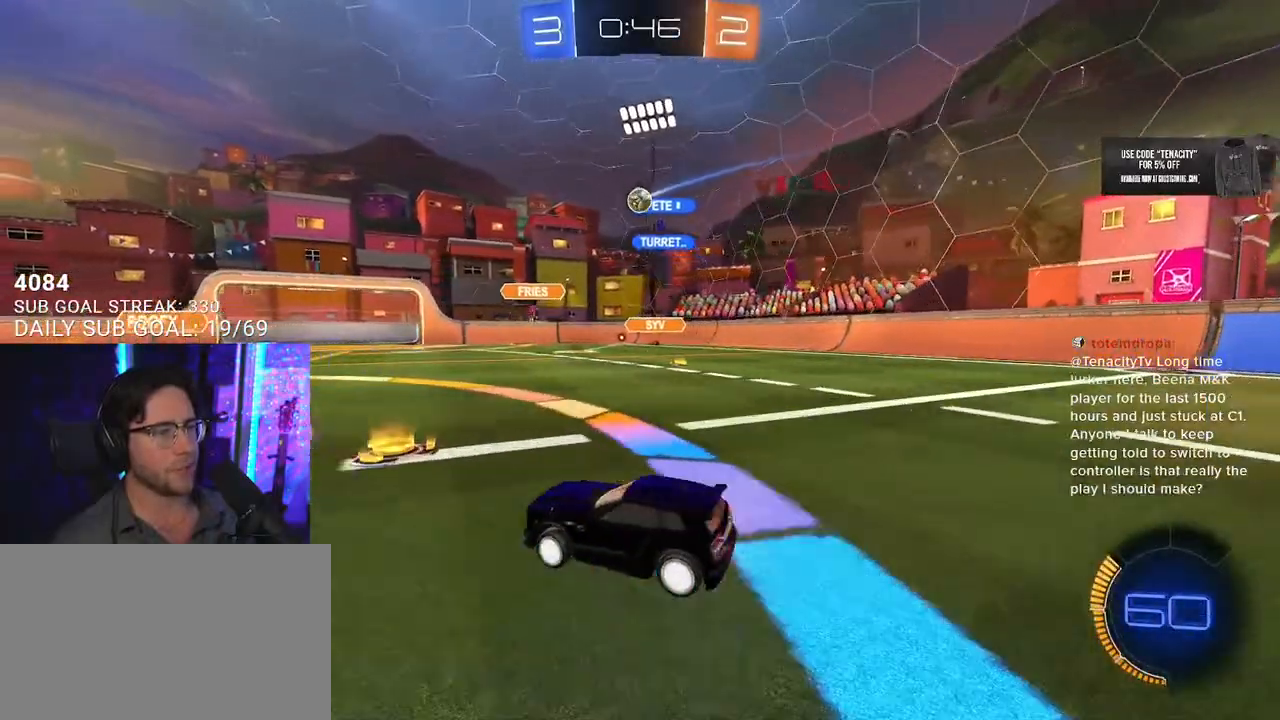
{"buttons": ["R2"], "left_stick": "center", "right_stick": "center", "button_events": []}
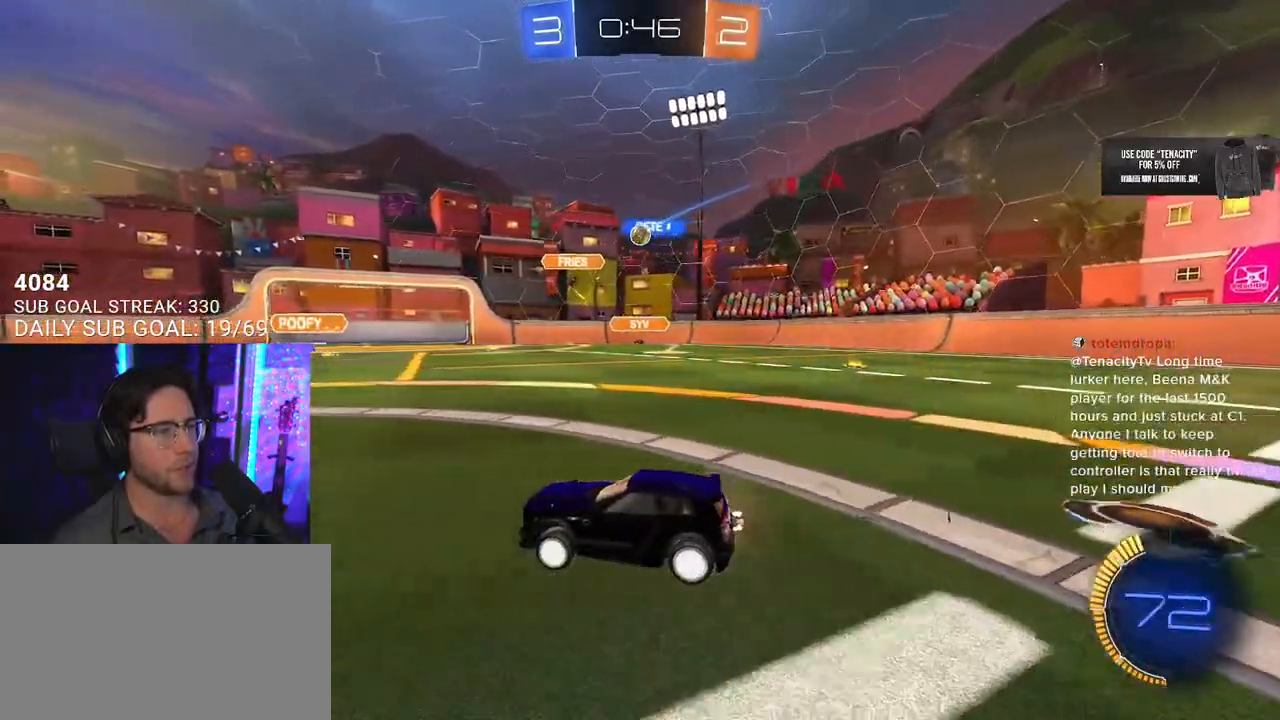
{"buttons": ["R2"], "left_stick": "up-right", "right_stick": "center", "button_events": []}
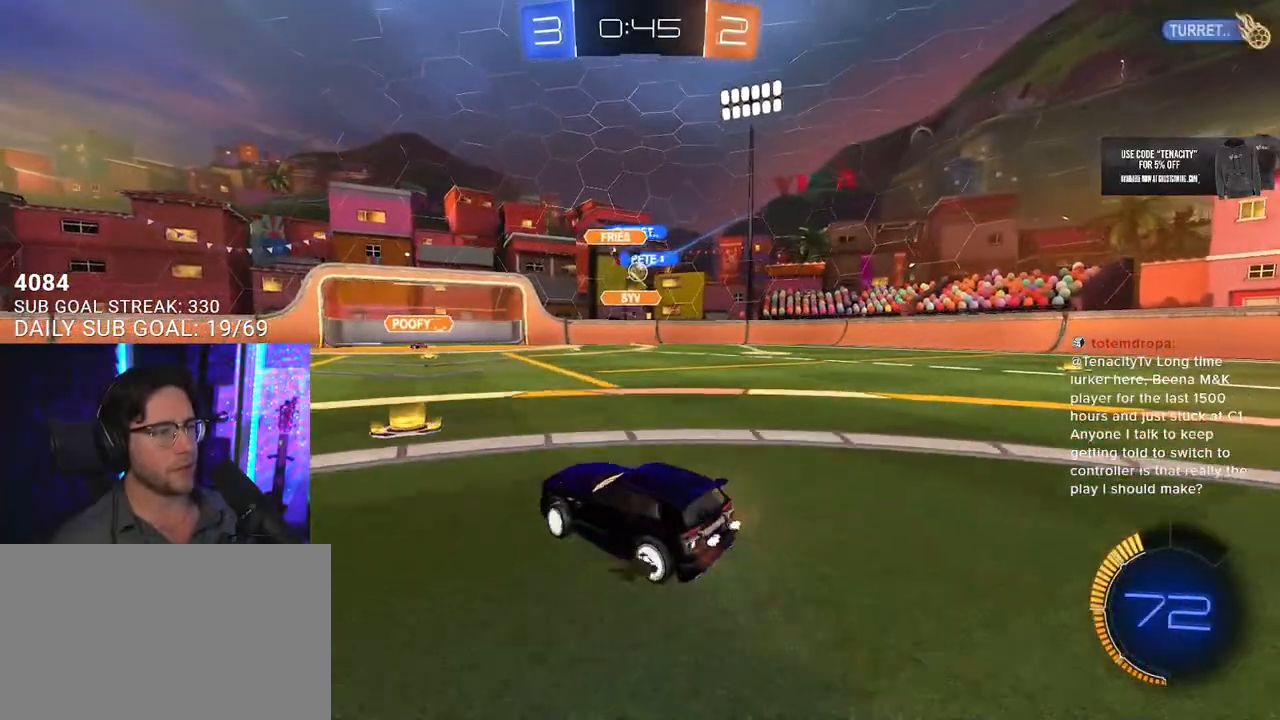
{"buttons": ["R2"], "left_stick": "up-right", "right_stick": "center", "button_events": []}
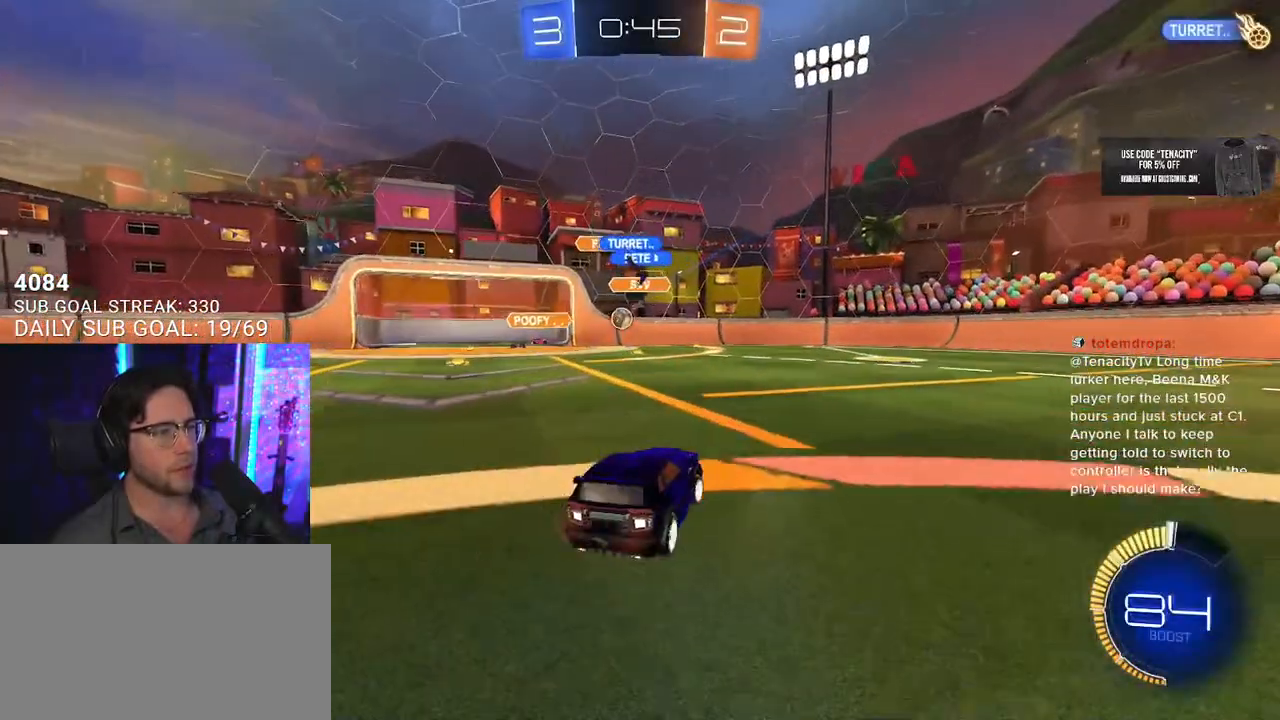
{"buttons": ["R2"], "left_stick": "right", "right_stick": "center", "button_events": []}
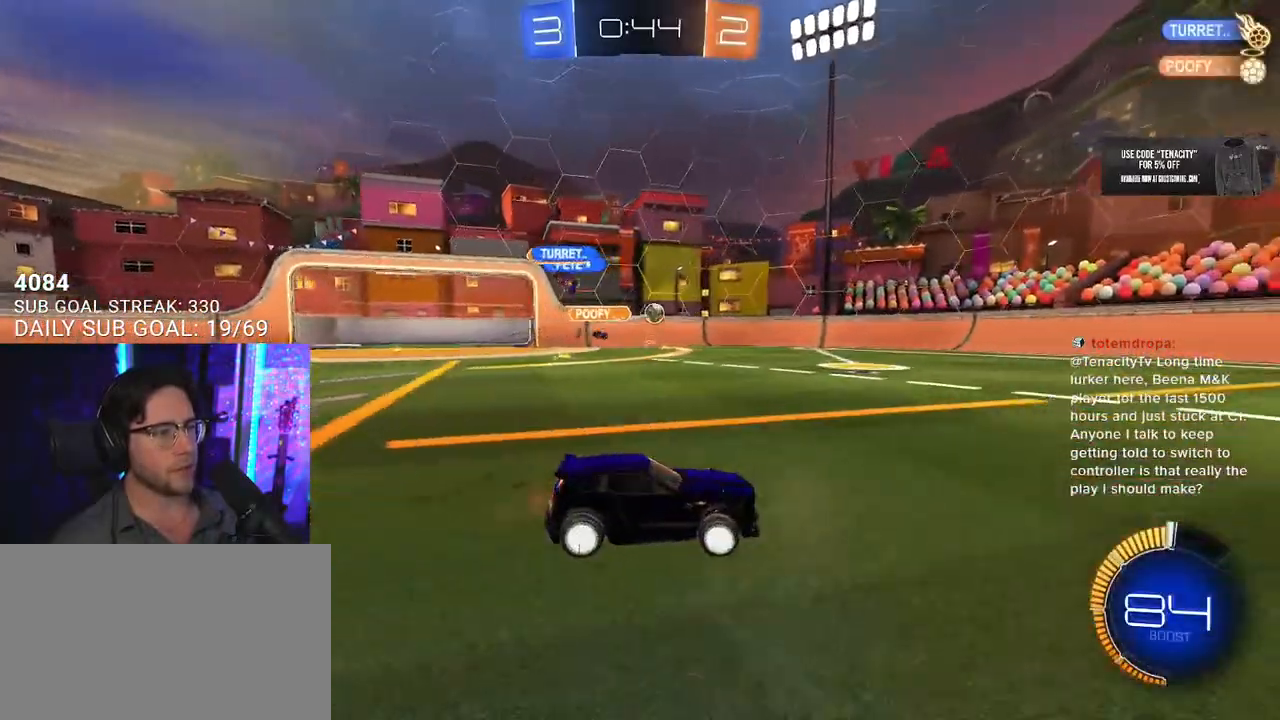
{"buttons": ["R2"], "left_stick": "down-left", "right_stick": "center", "button_events": []}
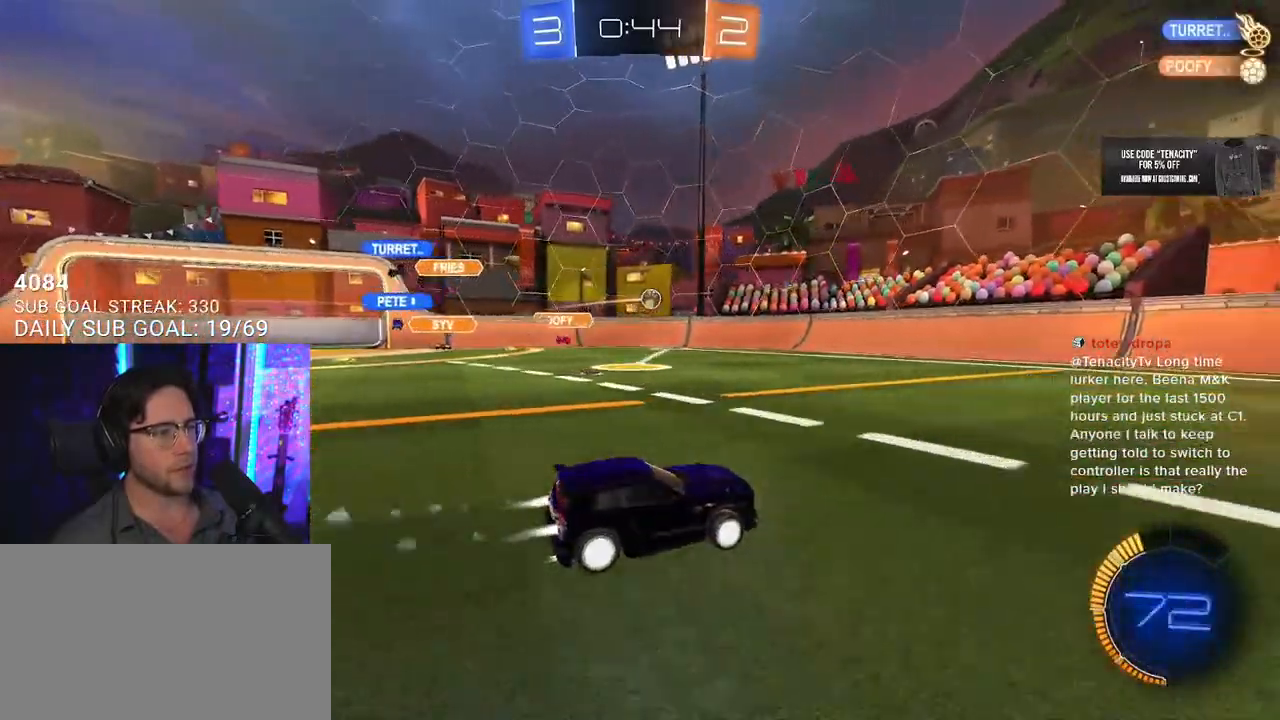
{"buttons": ["R2"], "left_stick": "center", "right_stick": "center", "button_events": []}
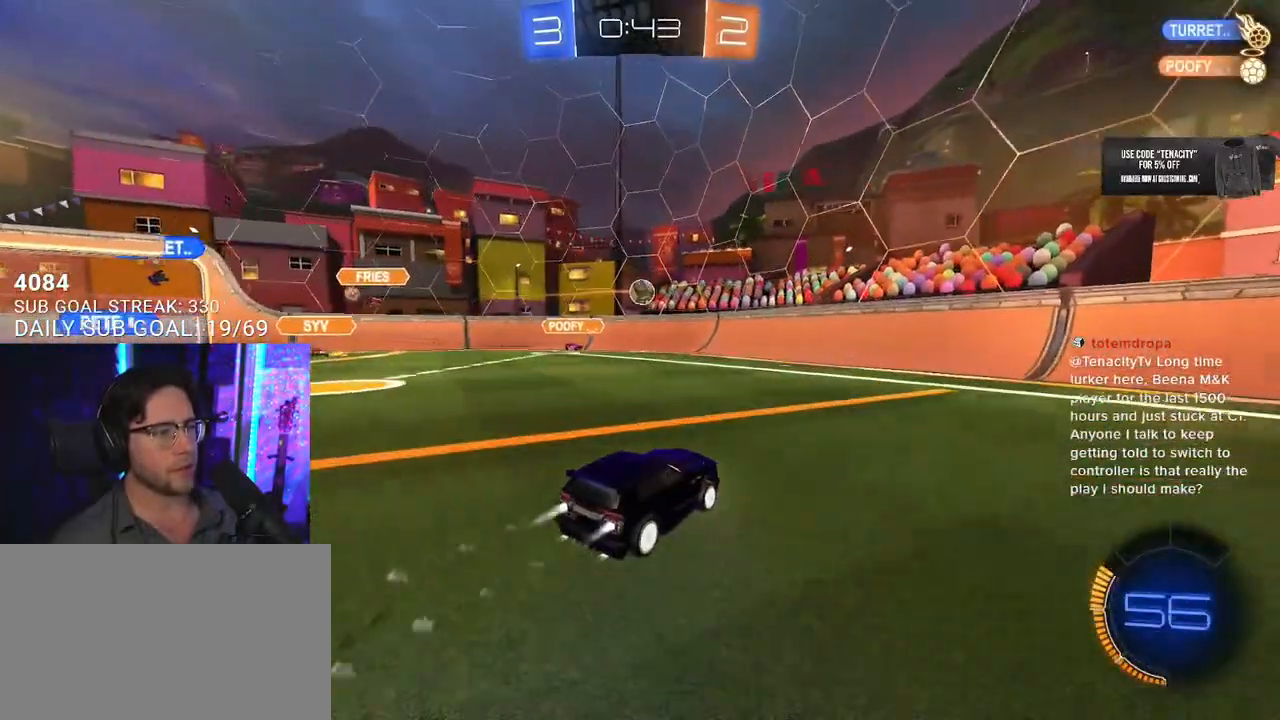
{"buttons": ["R2"], "left_stick": "right", "right_stick": "center", "button_events": [[117, "SQUARE", "down"], [233, "SQUARE", "up"]]}
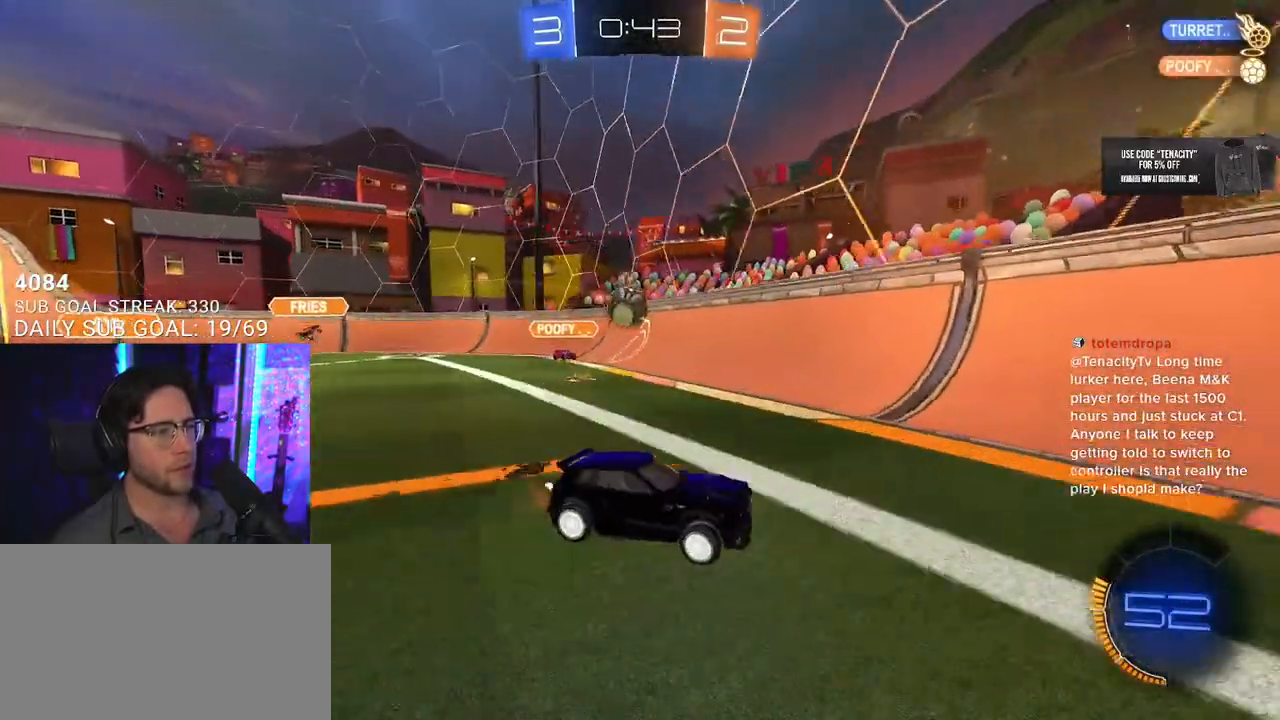
{"buttons": ["R2"], "left_stick": "center", "right_stick": "center", "button_events": []}
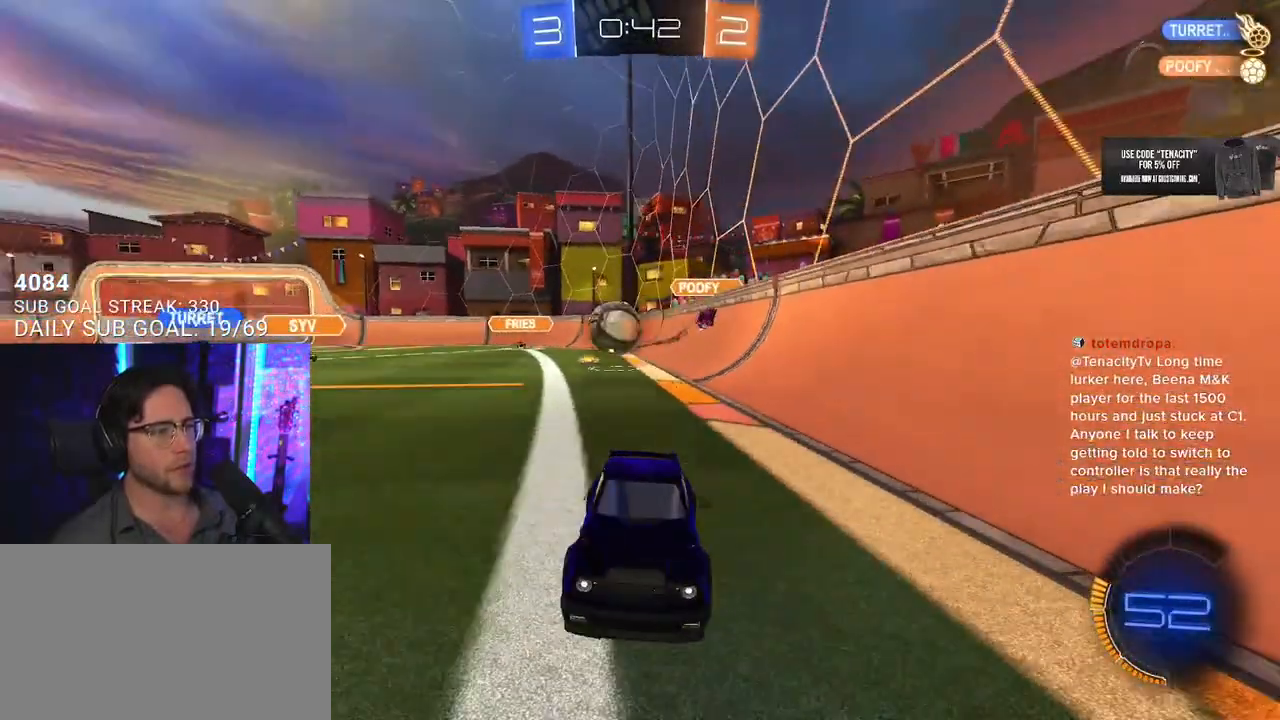
{"buttons": ["R2"], "left_stick": "center", "right_stick": "center", "button_events": []}
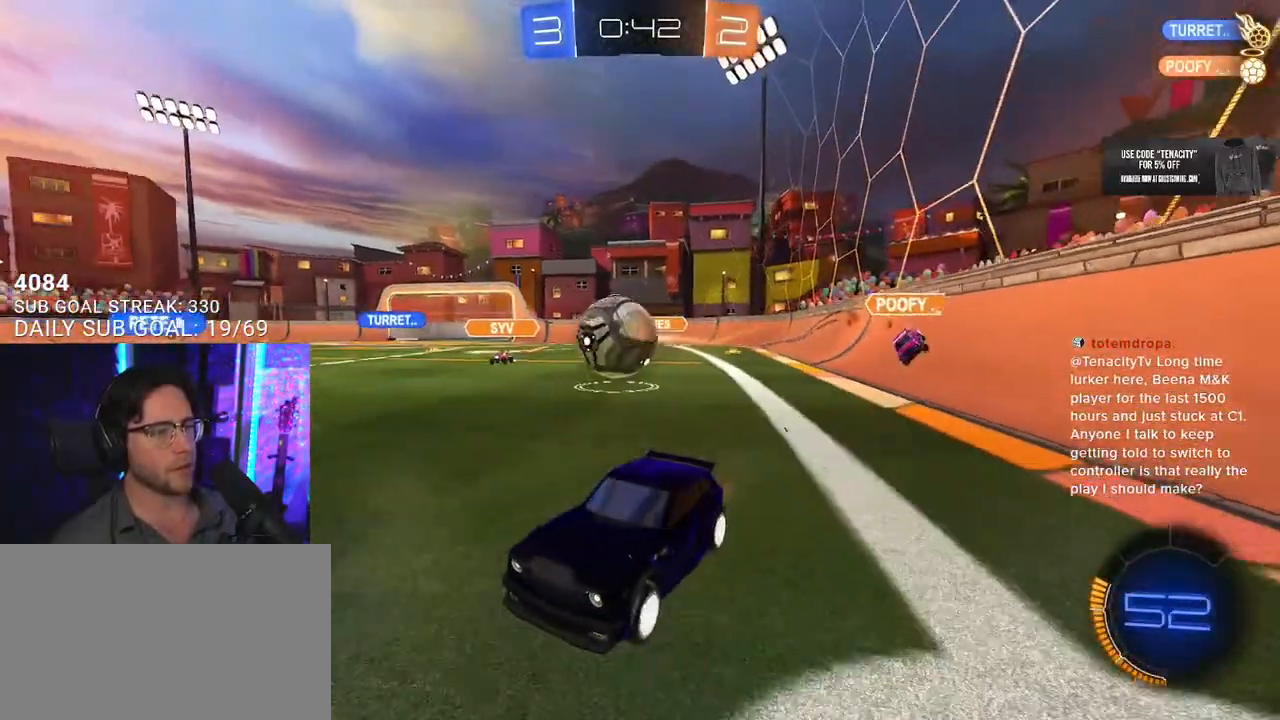
{"buttons": ["R2"], "left_stick": "center", "right_stick": "center", "button_events": []}
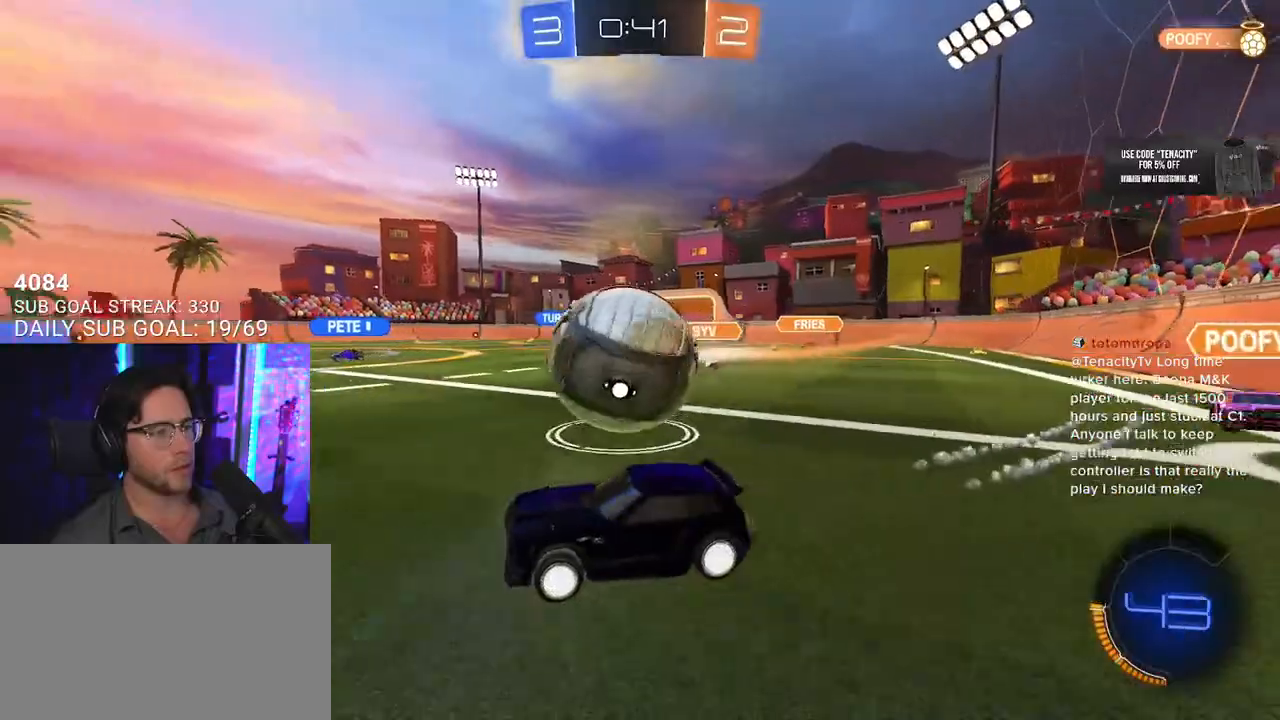
{"buttons": ["R2"], "left_stick": "right", "right_stick": "center", "button_events": []}
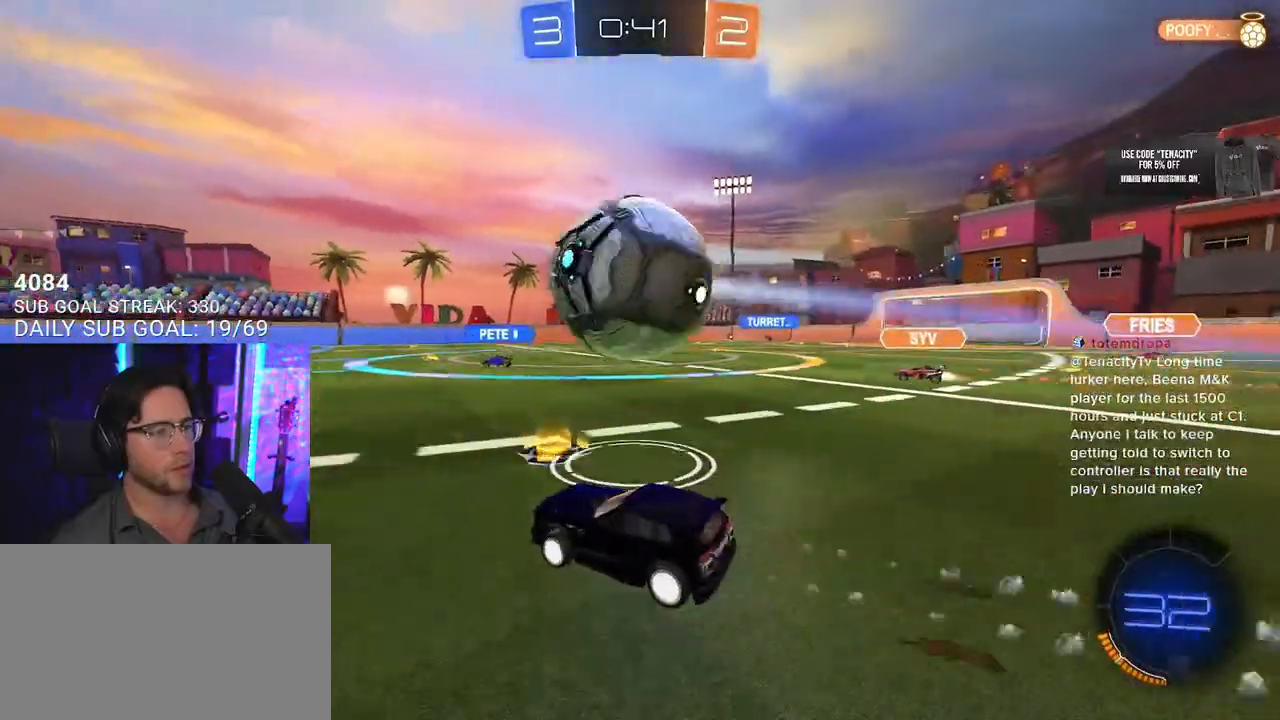
{"buttons": ["R2"], "left_stick": "up", "right_stick": "center", "button_events": [[150, "CROSS", "down"], [300, "CROSS", "up"]]}
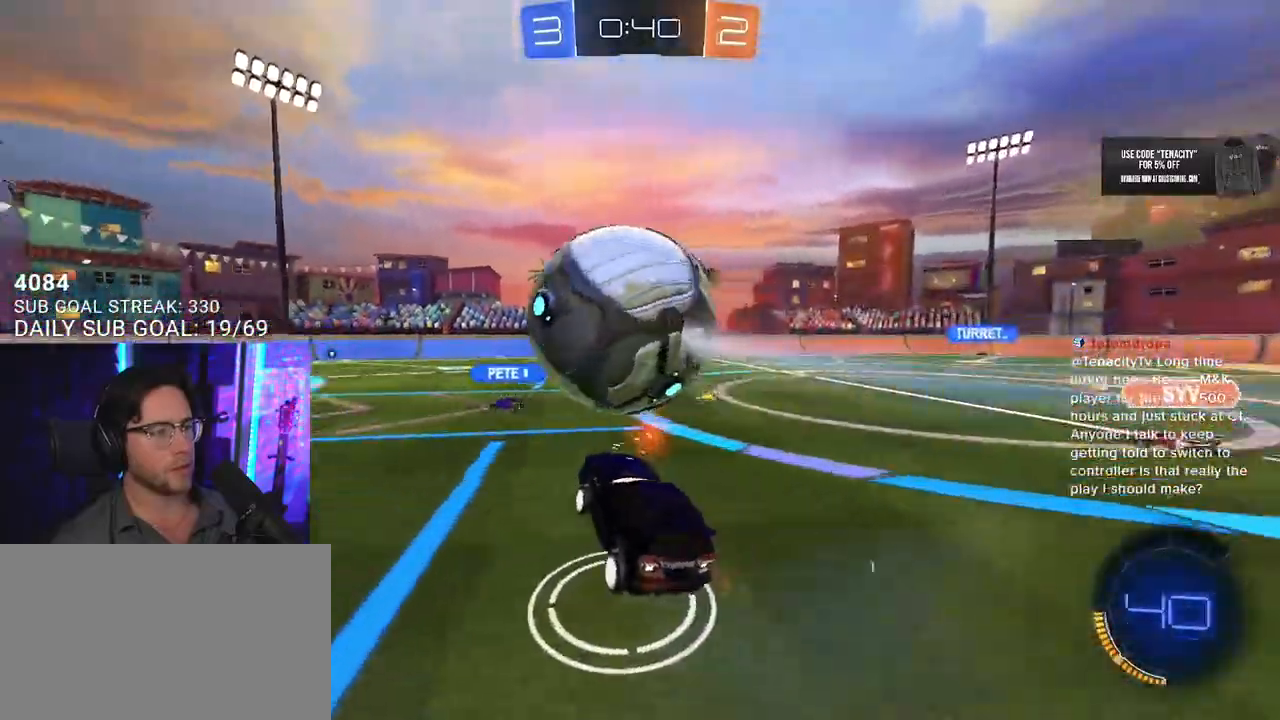
{"buttons": ["R2"], "left_stick": "center", "right_stick": "center", "button_events": []}
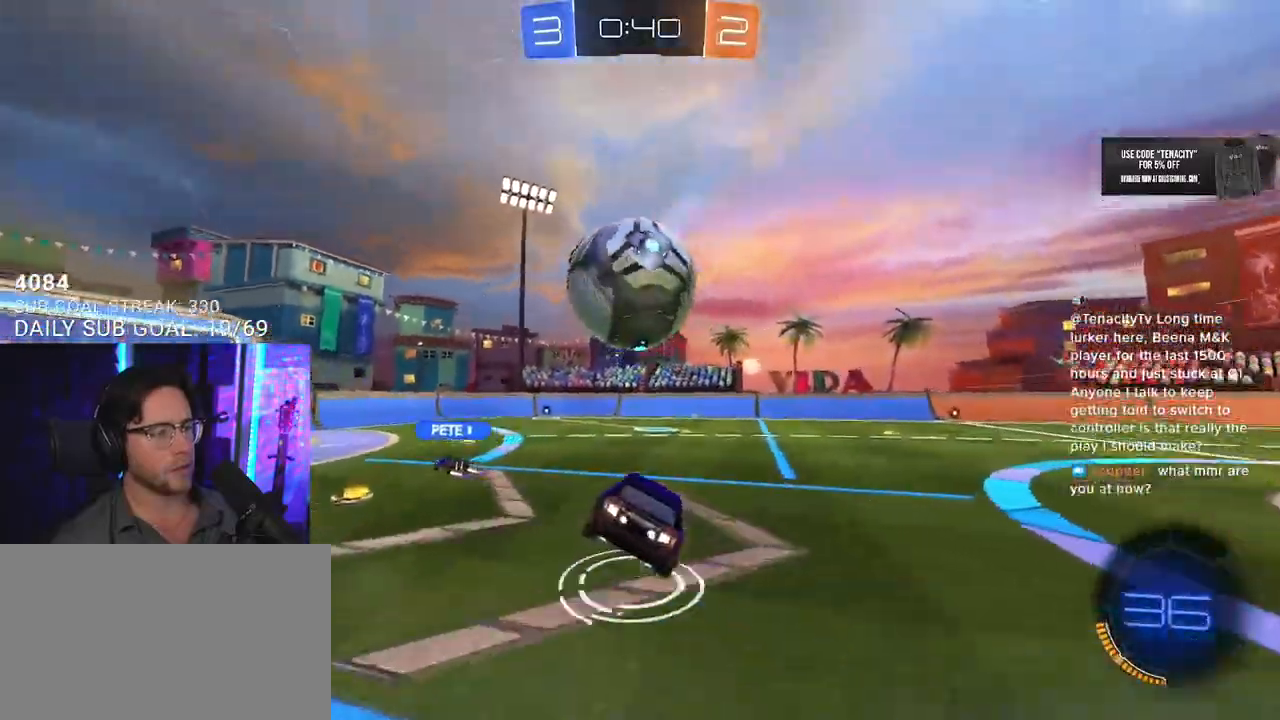
{"buttons": ["CROSS", "R2"], "left_stick": "up-left", "right_stick": "center", "button_events": [[67, "TRIANGLE", "down"], [117, "L2", "down"], [183, "TRIANGLE", "up"], [200, "L2", "up"], [433, "CROSS", "down"]]}
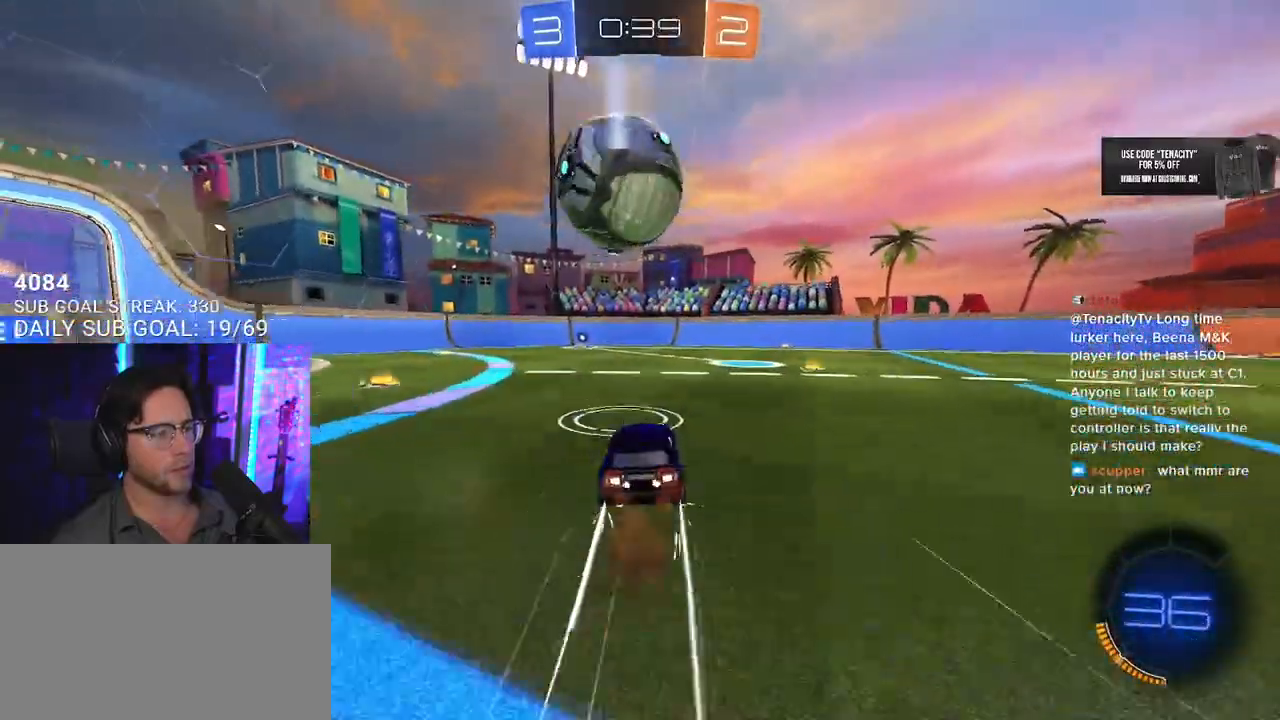
{"buttons": ["R2"], "left_stick": "left", "right_stick": "center", "button_events": [[33, "CROSS", "up"], [333, "TRIANGLE", "down"], [433, "TRIANGLE", "up"]]}
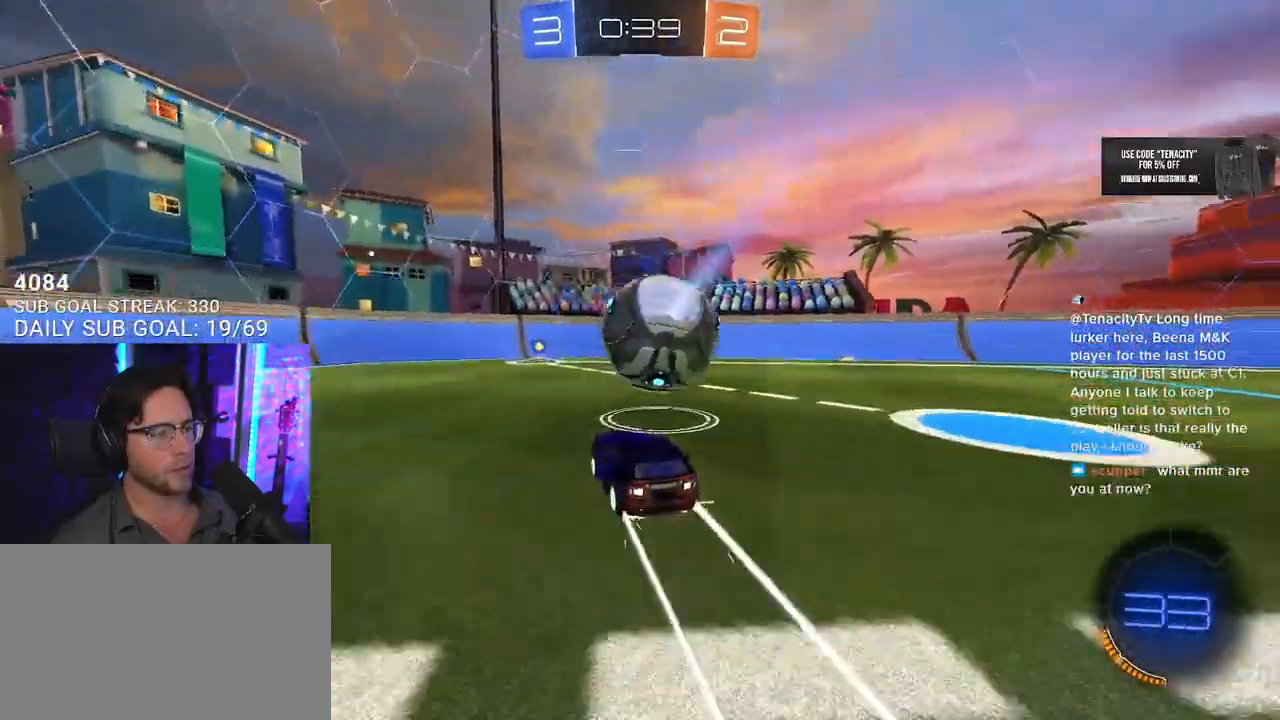
{"buttons": ["R2"], "left_stick": "up-right", "right_stick": "center", "button_events": []}